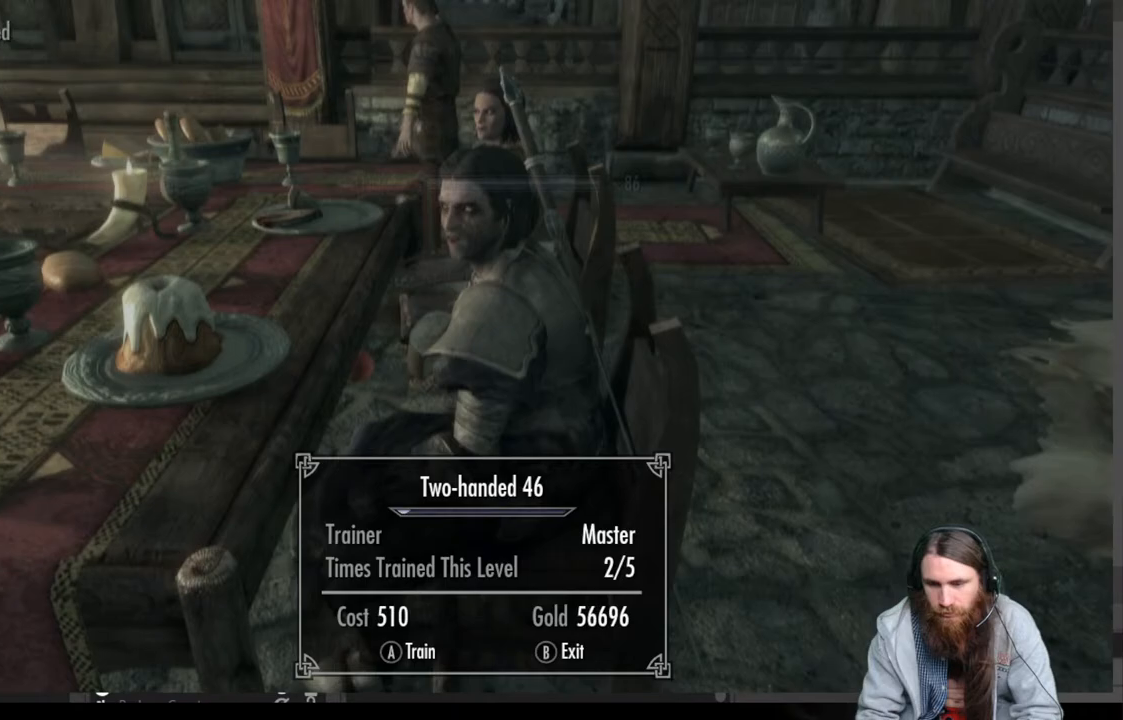
Gameplay with a controller (Xbox layout); each line is a JSON object with the inputs held at the frame after it. "events" lists button and stick changes between this image and that frame as [ms after this image, input, new state], when the widget could be followed in between.
{"buttons": ["A"], "left_stick": "center", "right_stick": "center", "events": [[67, "A", "down"], [167, "A", "up"], [300, "A", "down"], [383, "A", "up"], [500, "A", "down"]]}
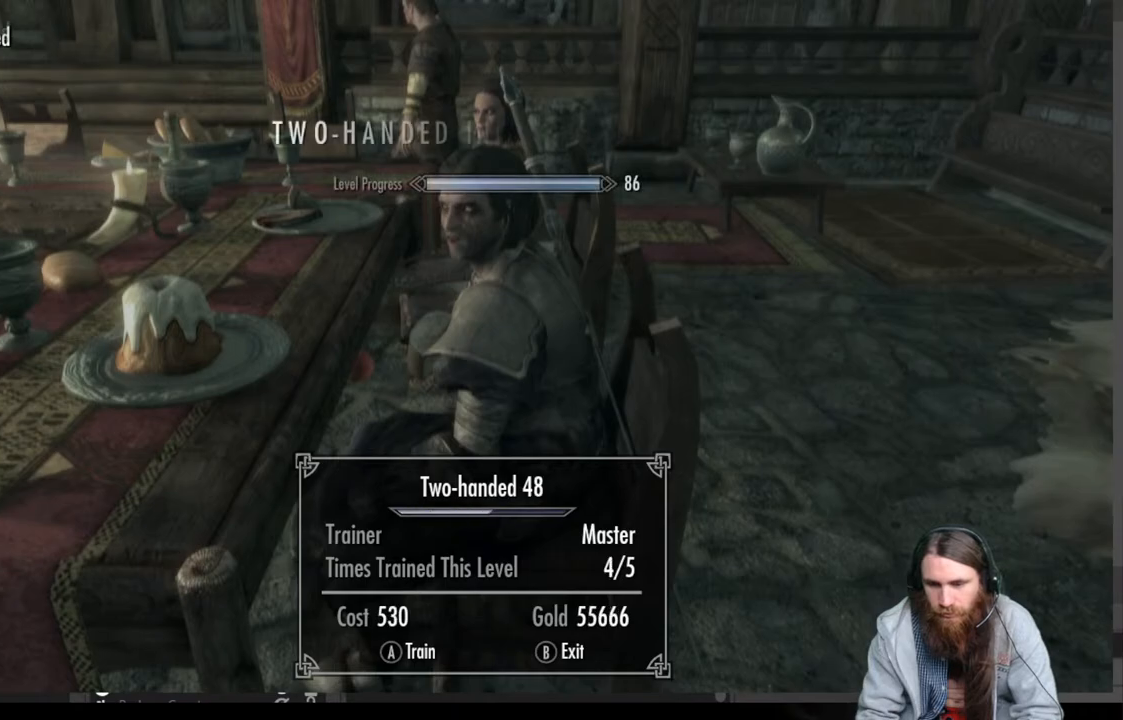
{"buttons": [], "left_stick": "center", "right_stick": "center", "events": [[100, "A", "up"], [267, "B", "down"], [350, "B", "up"]]}
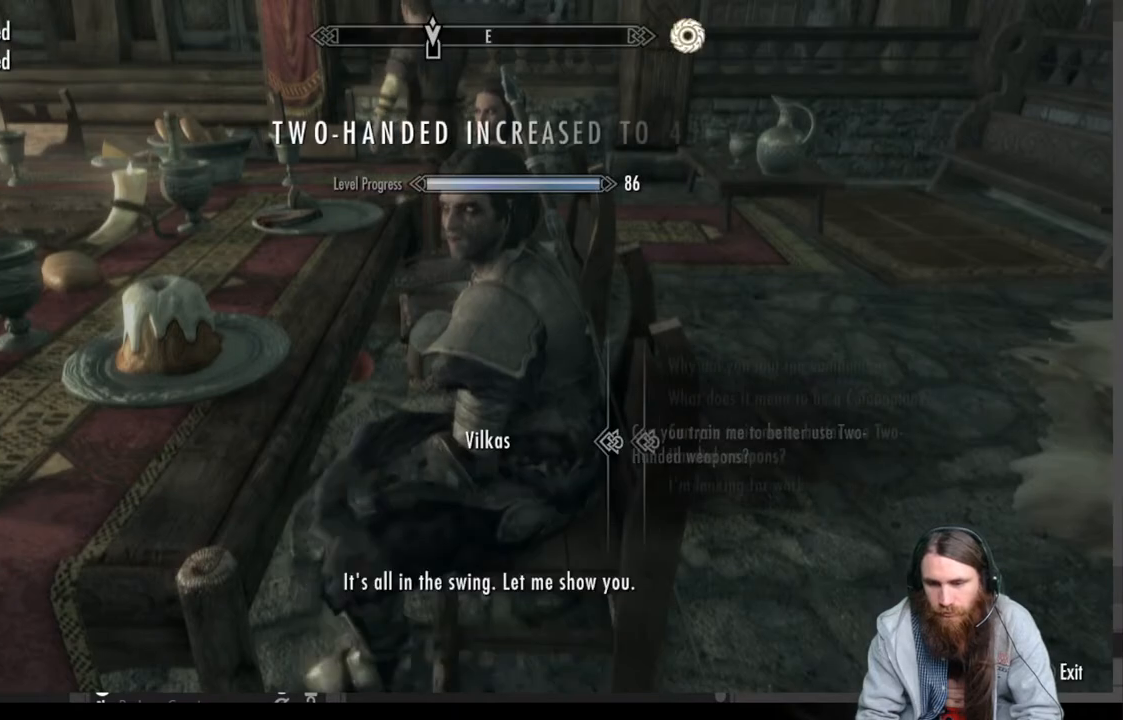
{"buttons": [], "left_stick": "center", "right_stick": "right", "events": [[100, "right_stick", "right"]]}
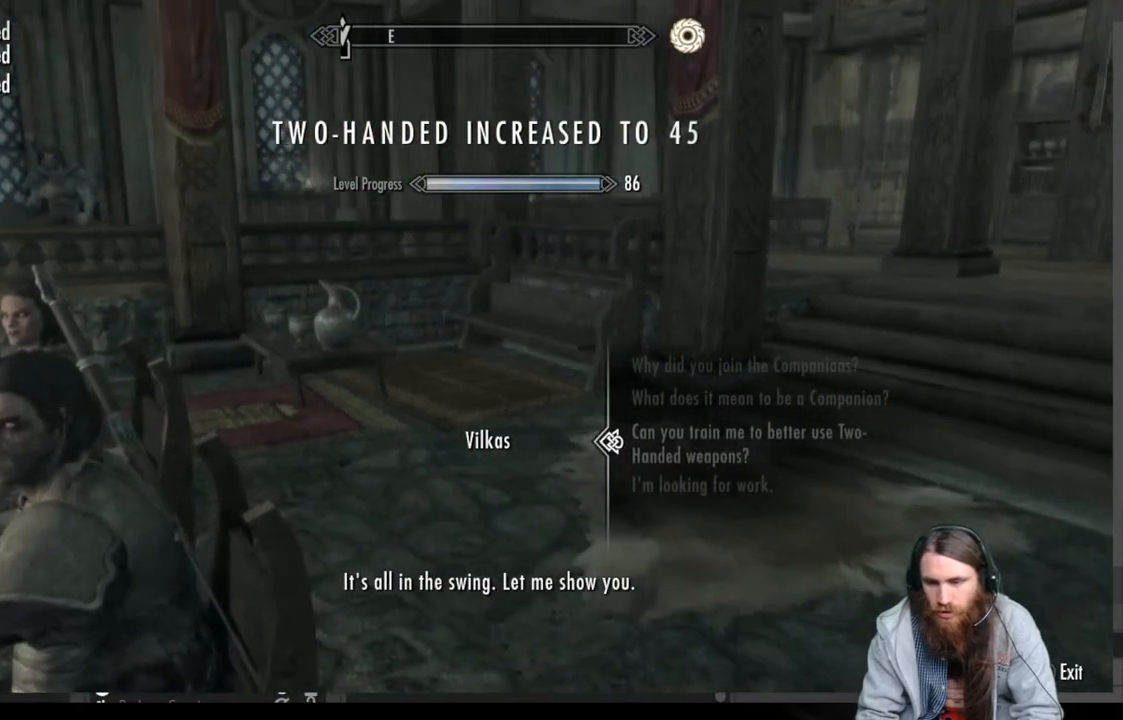
{"buttons": [], "left_stick": "up", "right_stick": "up-right", "events": [[17, "right_stick", "center"], [100, "B", "down"], [200, "B", "up"], [267, "left_stick", "up"], [450, "right_stick", "up-right"]]}
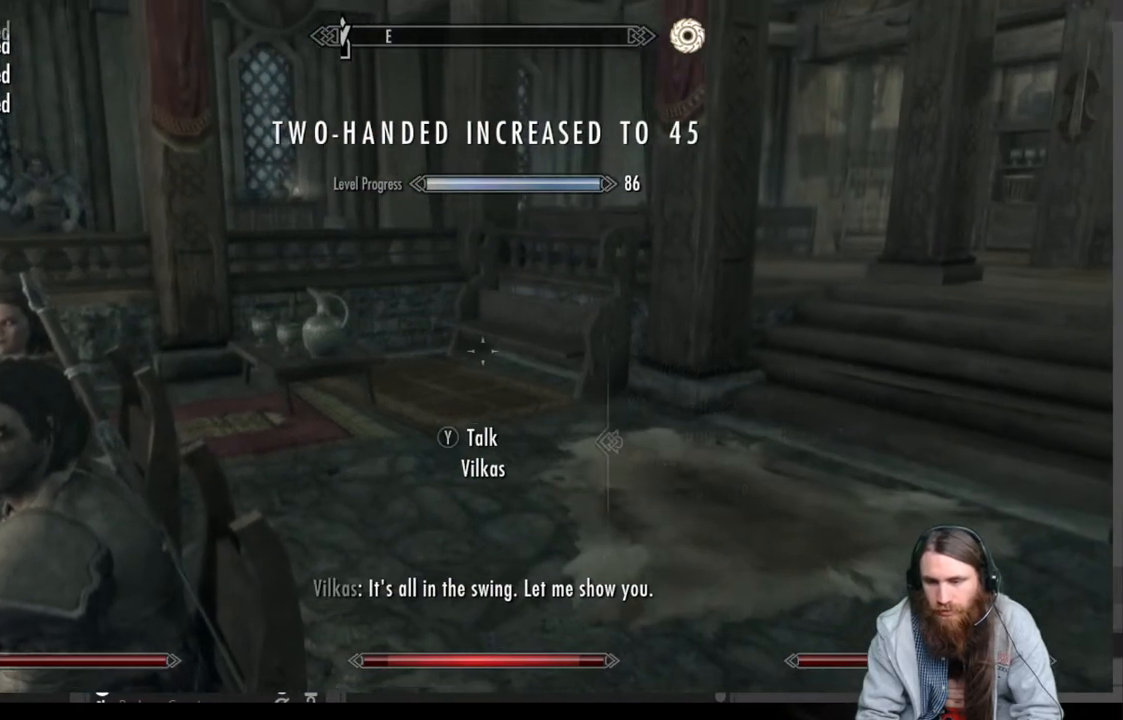
{"buttons": [], "left_stick": "up", "right_stick": "center", "events": [[217, "right_stick", "center"], [367, "right_stick", "right"], [483, "right_stick", "center"]]}
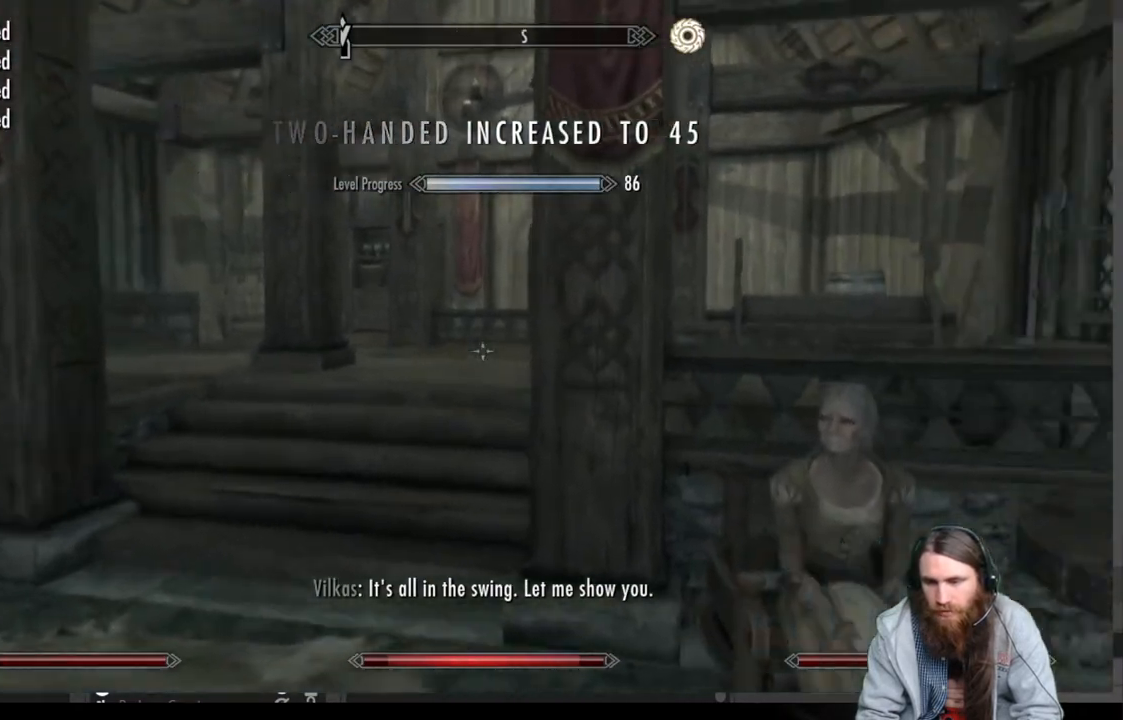
{"buttons": [], "left_stick": "up", "right_stick": "center", "events": []}
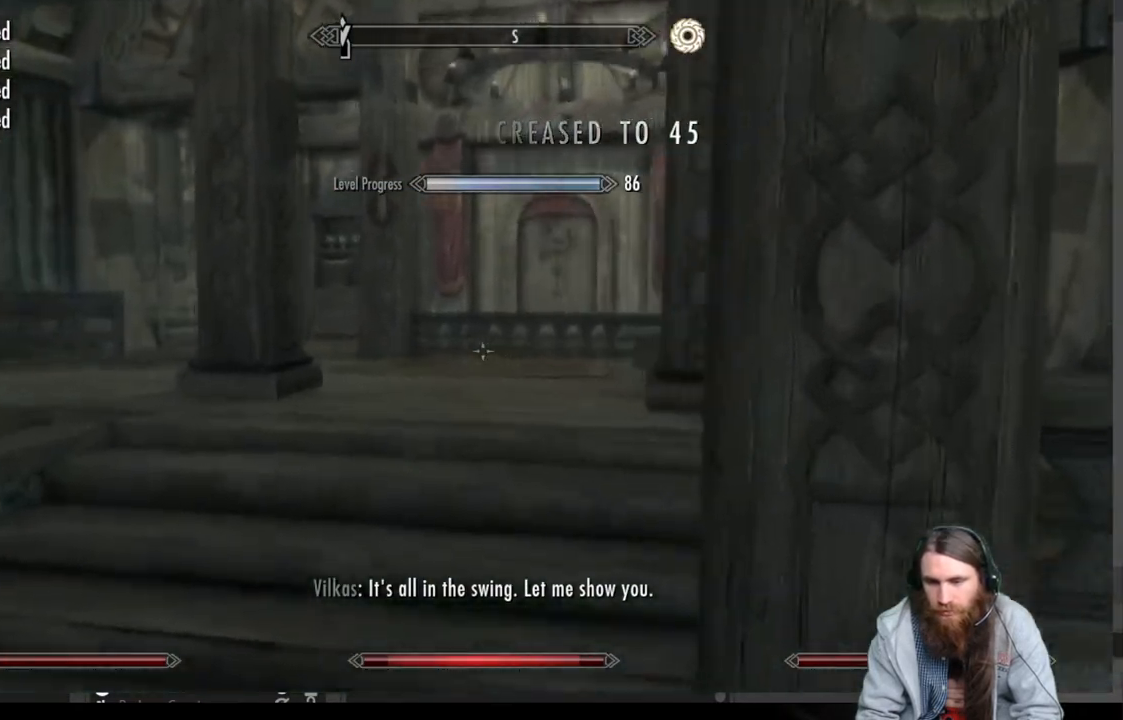
{"buttons": [], "left_stick": "up", "right_stick": "center", "events": [[133, "A", "down"], [267, "A", "up"]]}
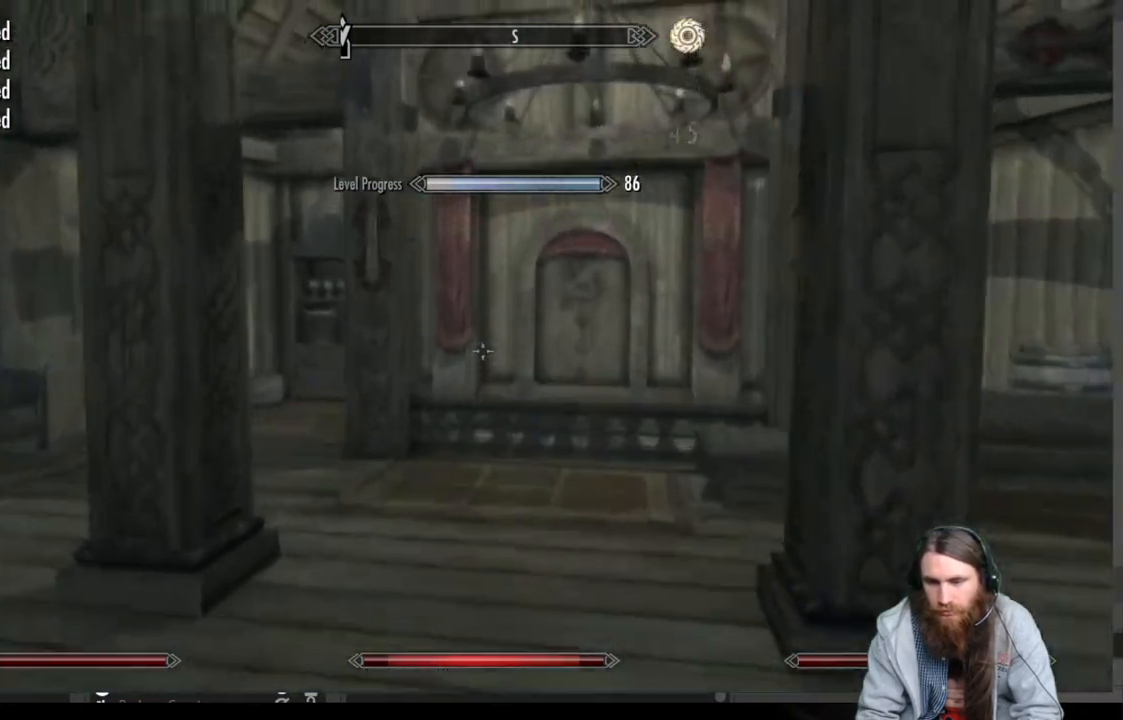
{"buttons": [], "left_stick": "up", "right_stick": "center", "events": [[167, "right_stick", "down"], [300, "right_stick", "center"]]}
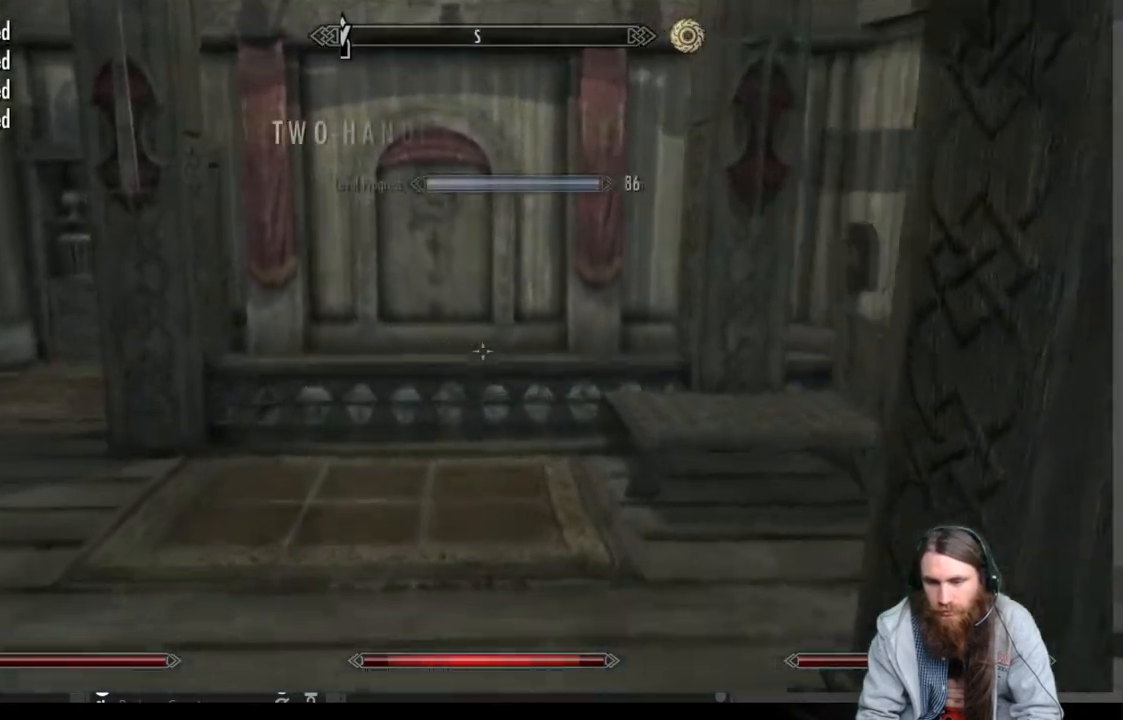
{"buttons": ["A"], "left_stick": "up", "right_stick": "center", "events": [[483, "A", "down"]]}
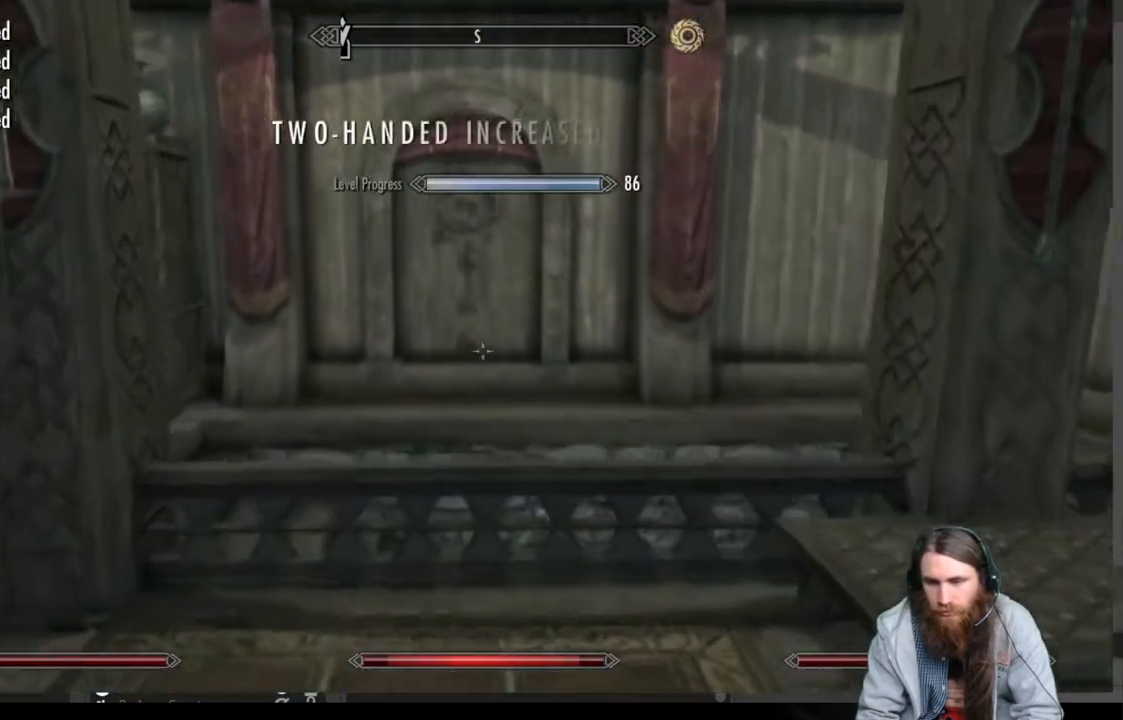
{"buttons": [], "left_stick": "up-left", "right_stick": "right", "events": [[83, "A", "up"], [333, "right_stick", "right"], [450, "left_stick", "up-left"]]}
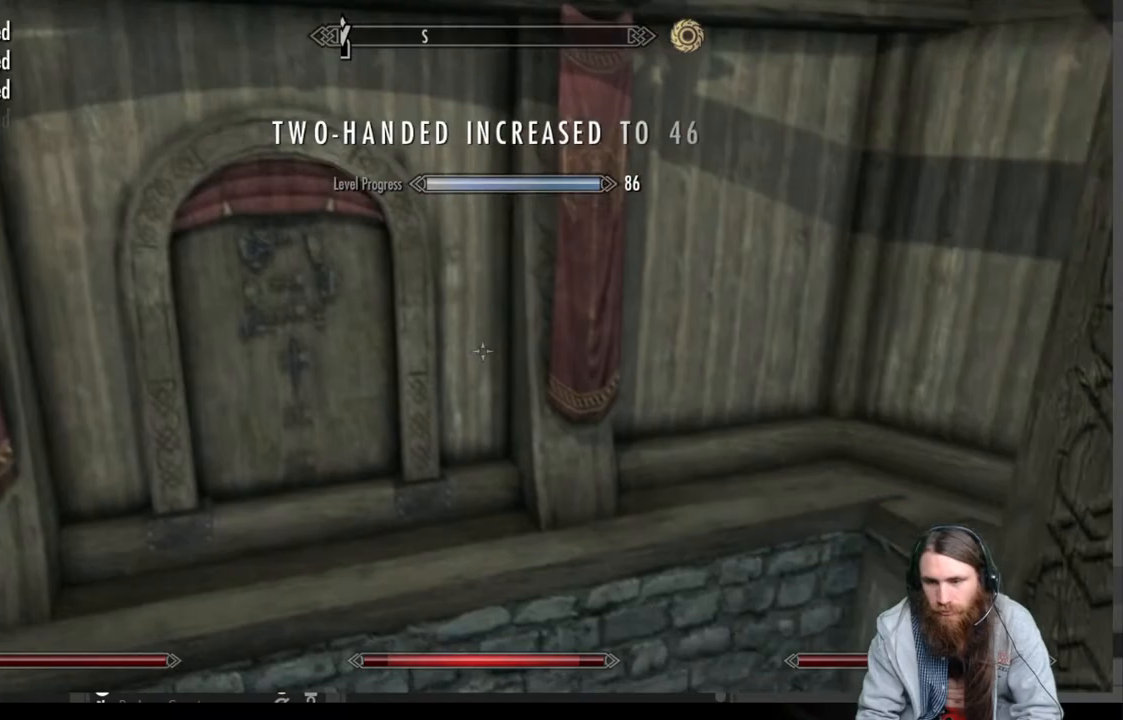
{"buttons": [], "left_stick": "up-left", "right_stick": "center", "events": [[367, "right_stick", "center"]]}
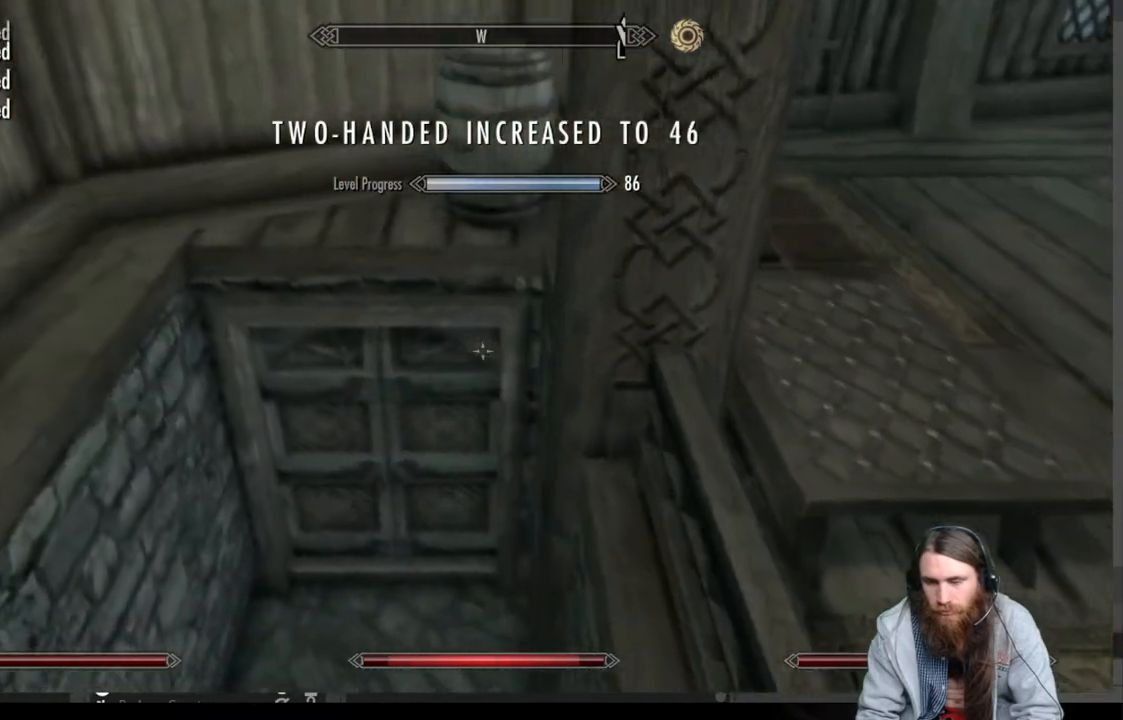
{"buttons": [], "left_stick": "up", "right_stick": "center", "events": [[250, "left_stick", "up"], [400, "Y", "down"], [467, "Y", "up"]]}
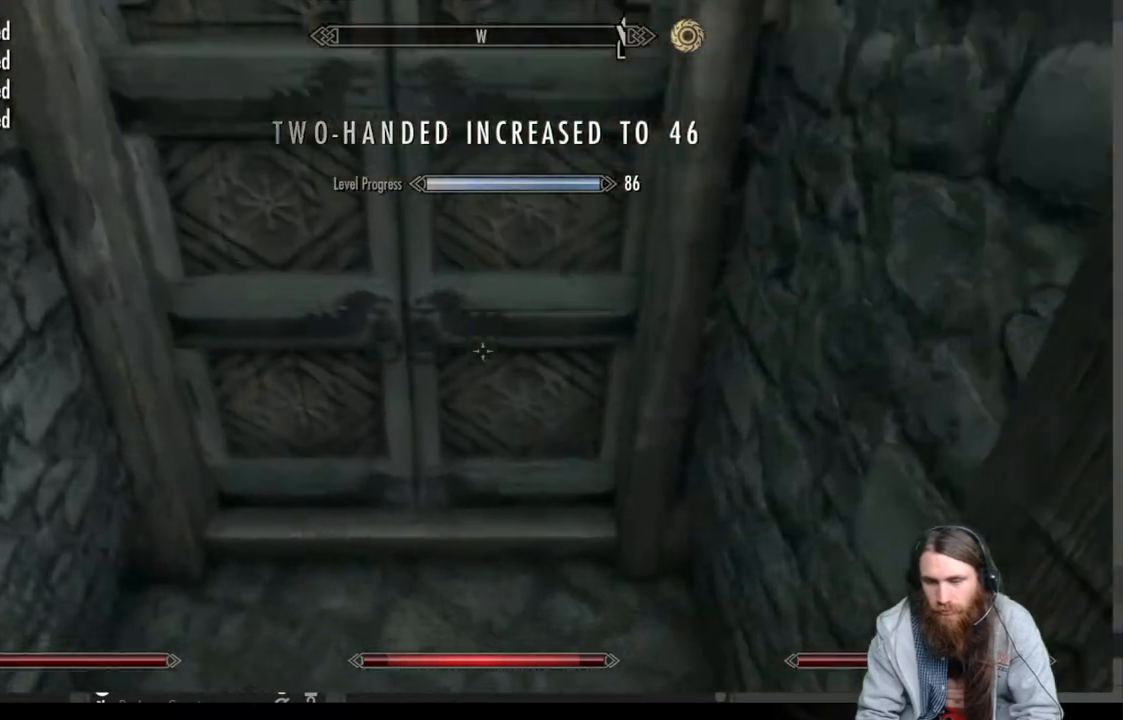
{"buttons": ["Y"], "left_stick": "center", "right_stick": "center", "events": [[50, "Y", "down"], [150, "Y", "up"], [233, "Y", "down"], [333, "Y", "up"], [367, "Y", "down"], [367, "left_stick", "center"]]}
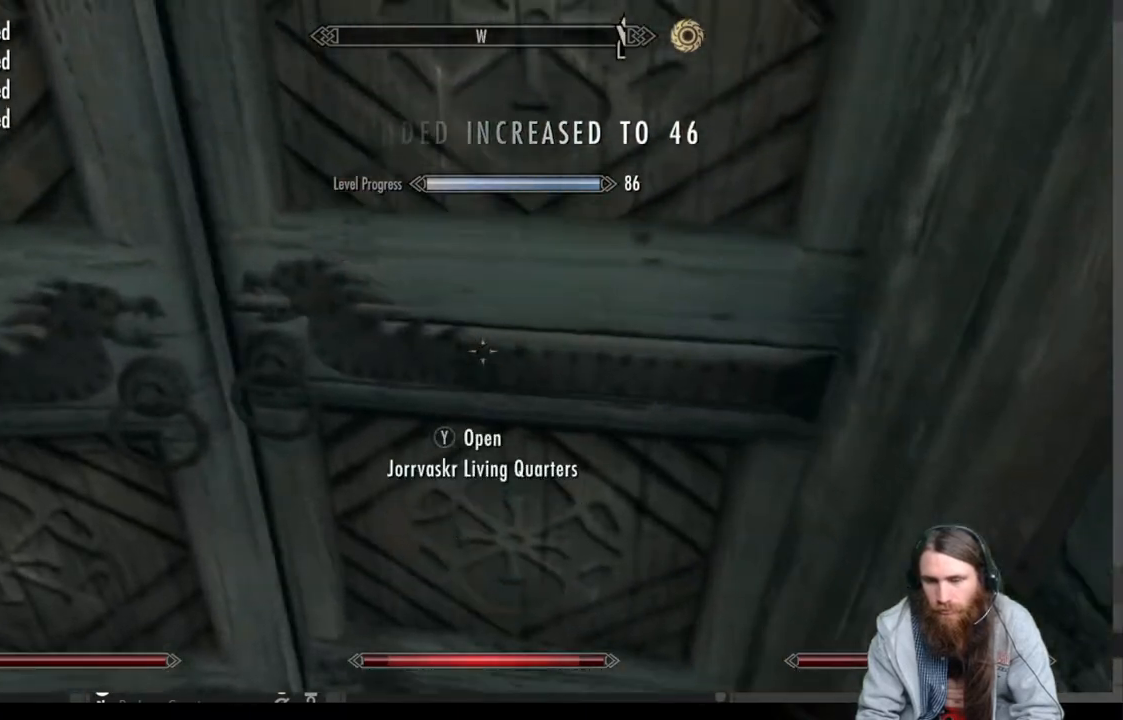
{"buttons": [], "left_stick": "center", "right_stick": "center", "events": [[17, "Y", "up"]]}
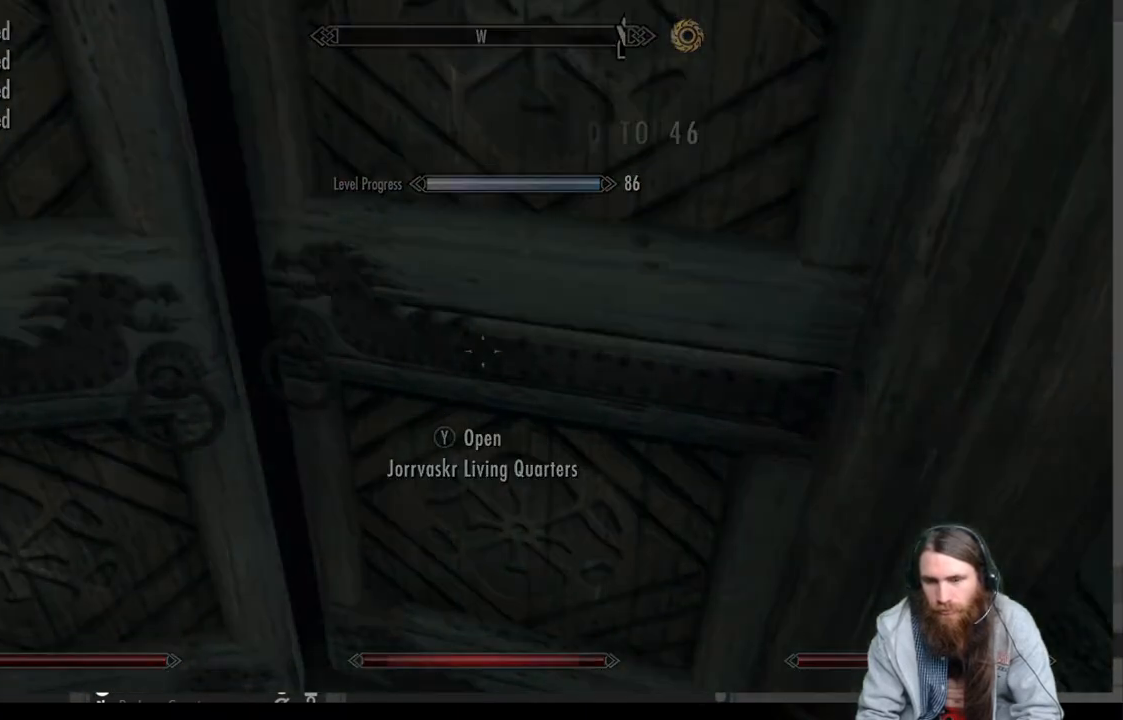
{"buttons": [], "left_stick": "center", "right_stick": "center", "events": []}
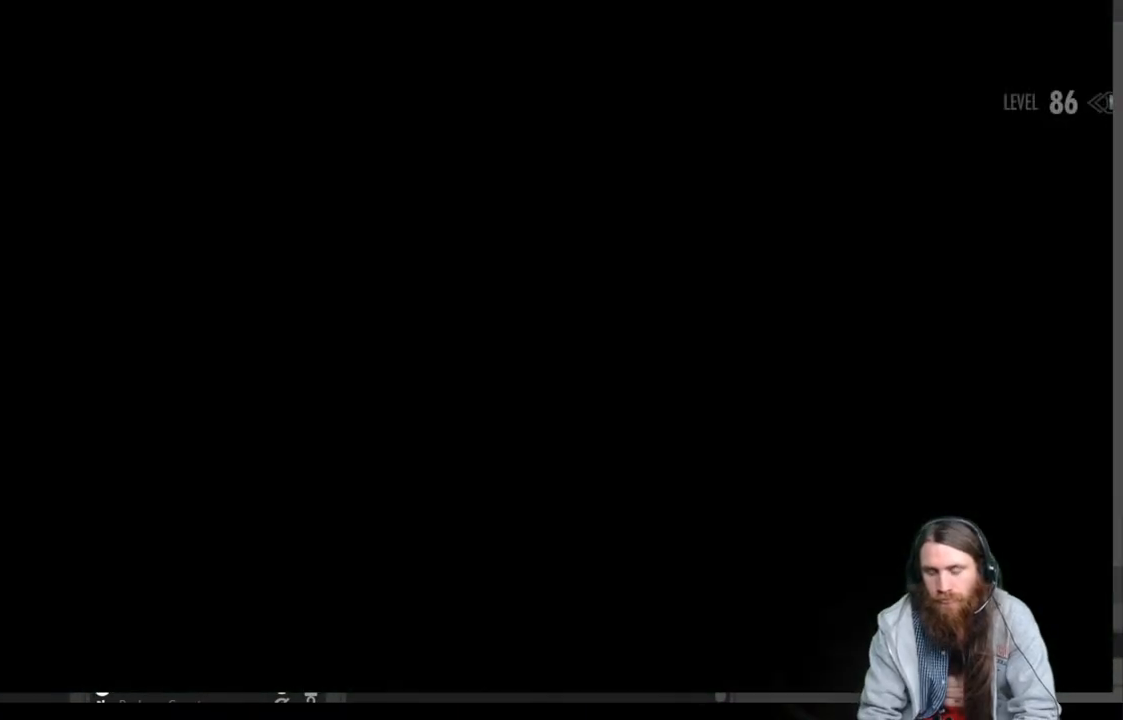
{"buttons": [], "left_stick": "center", "right_stick": "center", "events": []}
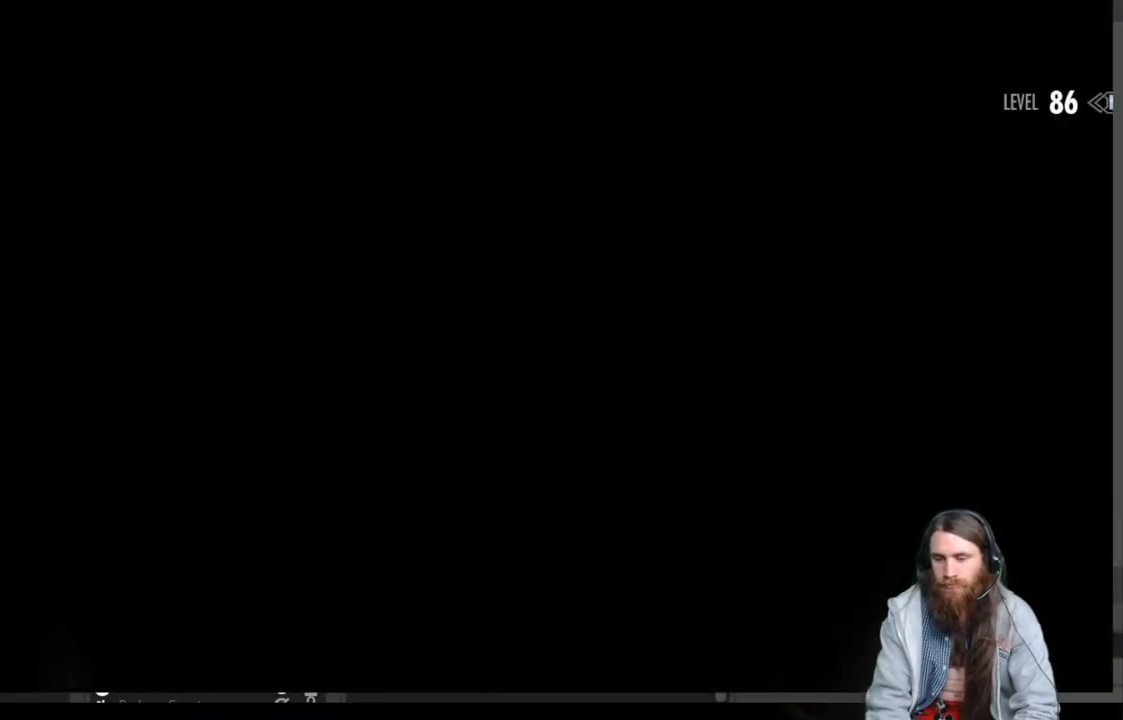
{"buttons": [], "left_stick": "center", "right_stick": "center", "events": []}
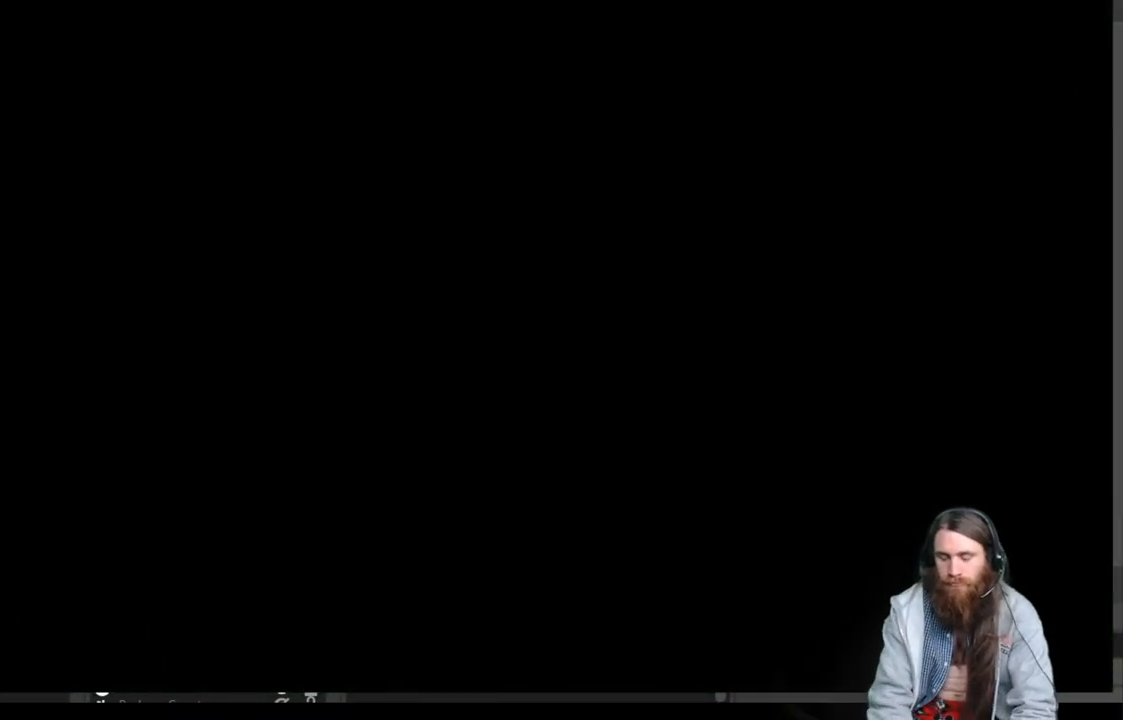
{"buttons": [], "left_stick": "center", "right_stick": "center", "events": []}
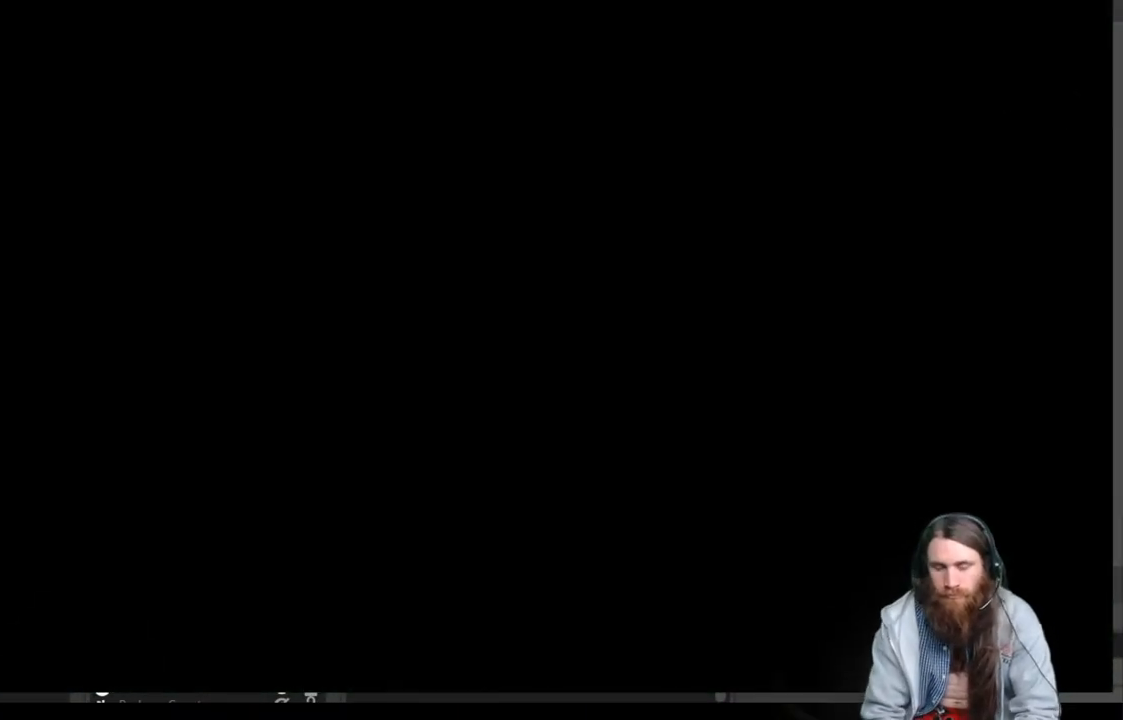
{"buttons": [], "left_stick": "up", "right_stick": "center", "events": [[383, "left_stick", "up"]]}
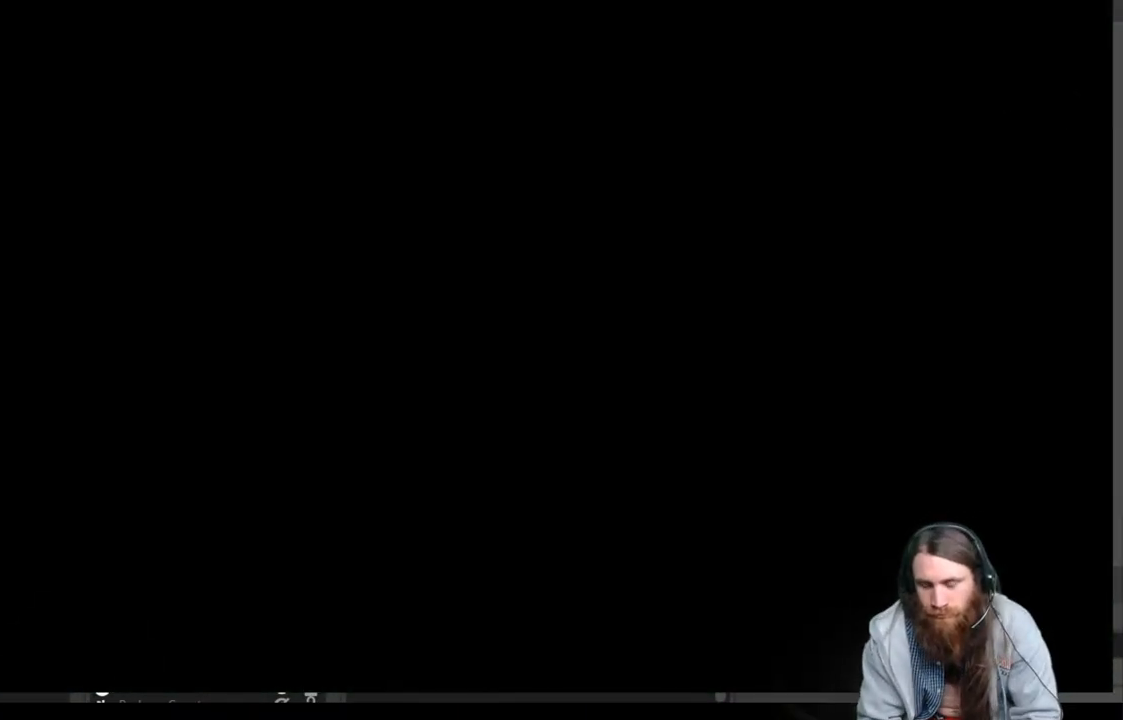
{"buttons": [], "left_stick": "up", "right_stick": "center", "events": []}
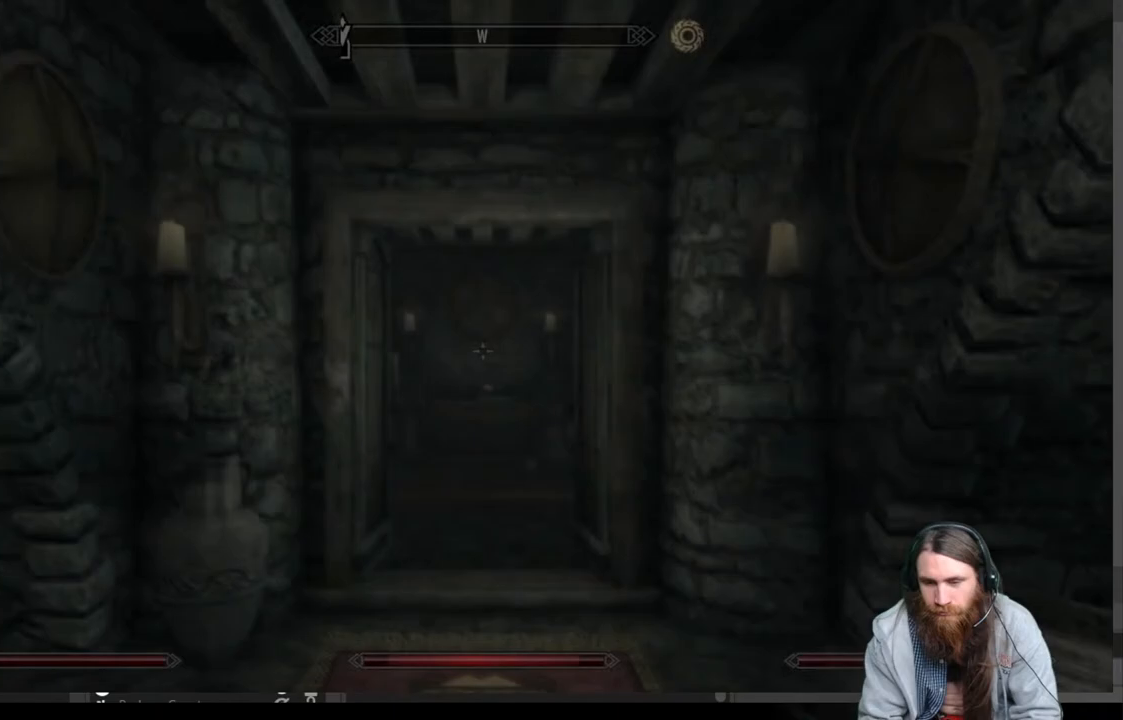
{"buttons": [], "left_stick": "up", "right_stick": "down", "events": [[433, "right_stick", "down"]]}
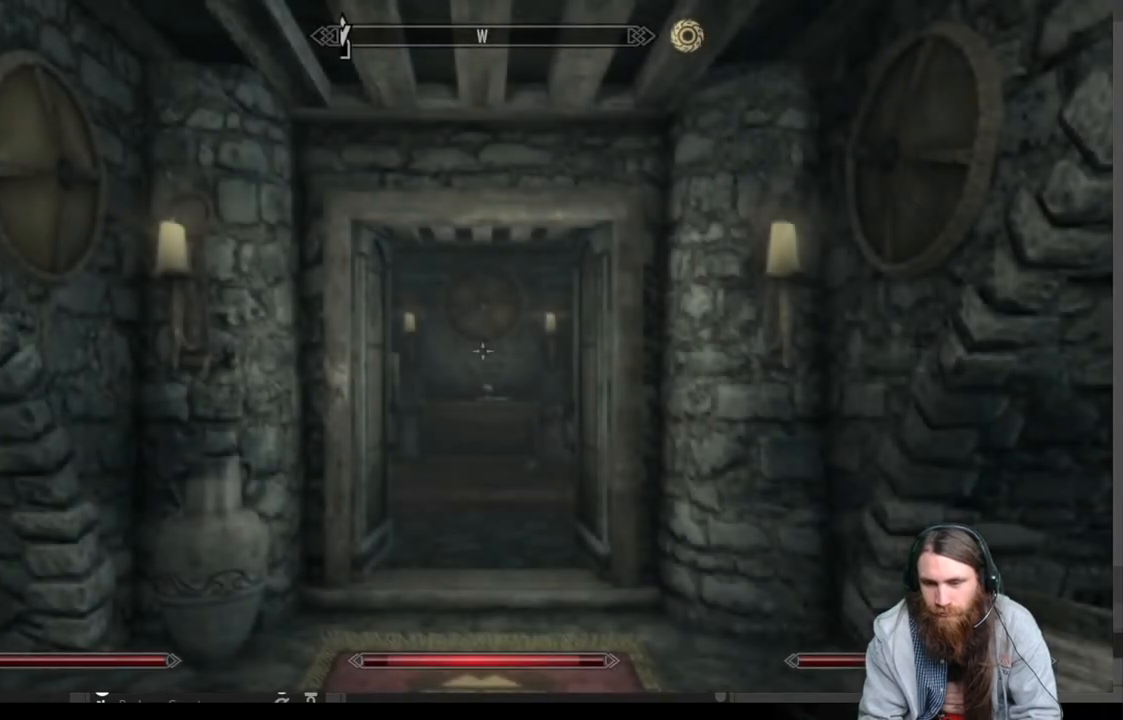
{"buttons": [], "left_stick": "up", "right_stick": "center", "events": [[67, "right_stick", "center"], [250, "right_stick", "down-left"], [400, "right_stick", "center"]]}
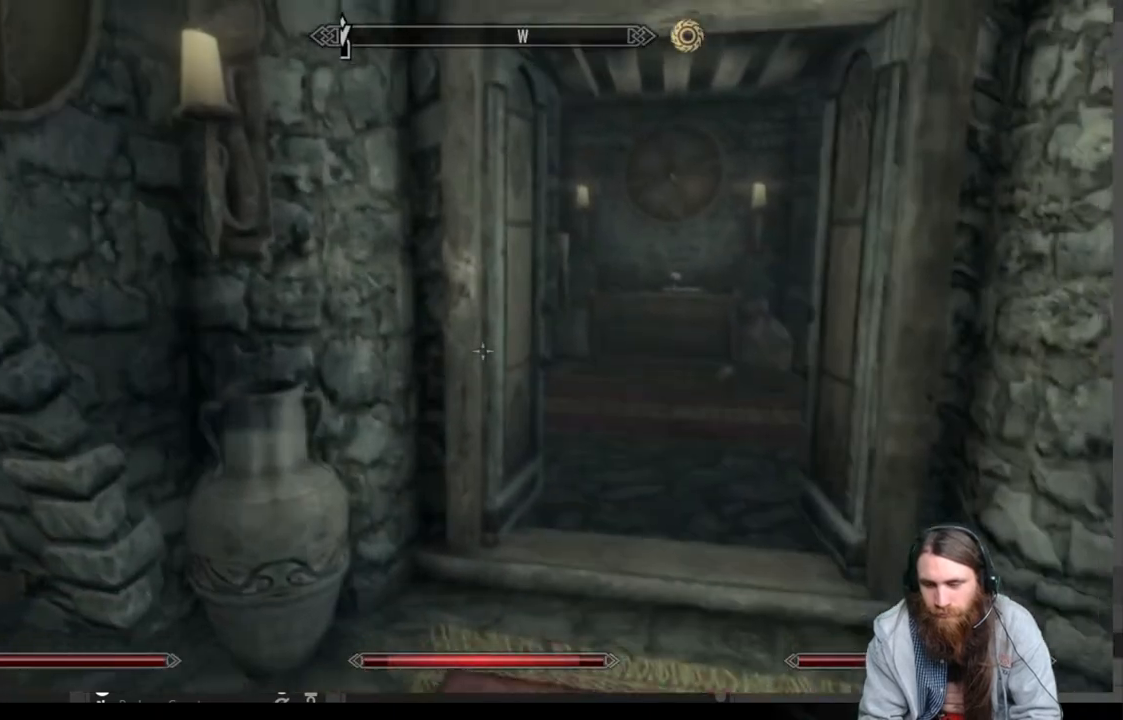
{"buttons": [], "left_stick": "up-right", "right_stick": "center", "events": [[183, "right_stick", "down-left"], [233, "left_stick", "up-right"], [317, "right_stick", "center"]]}
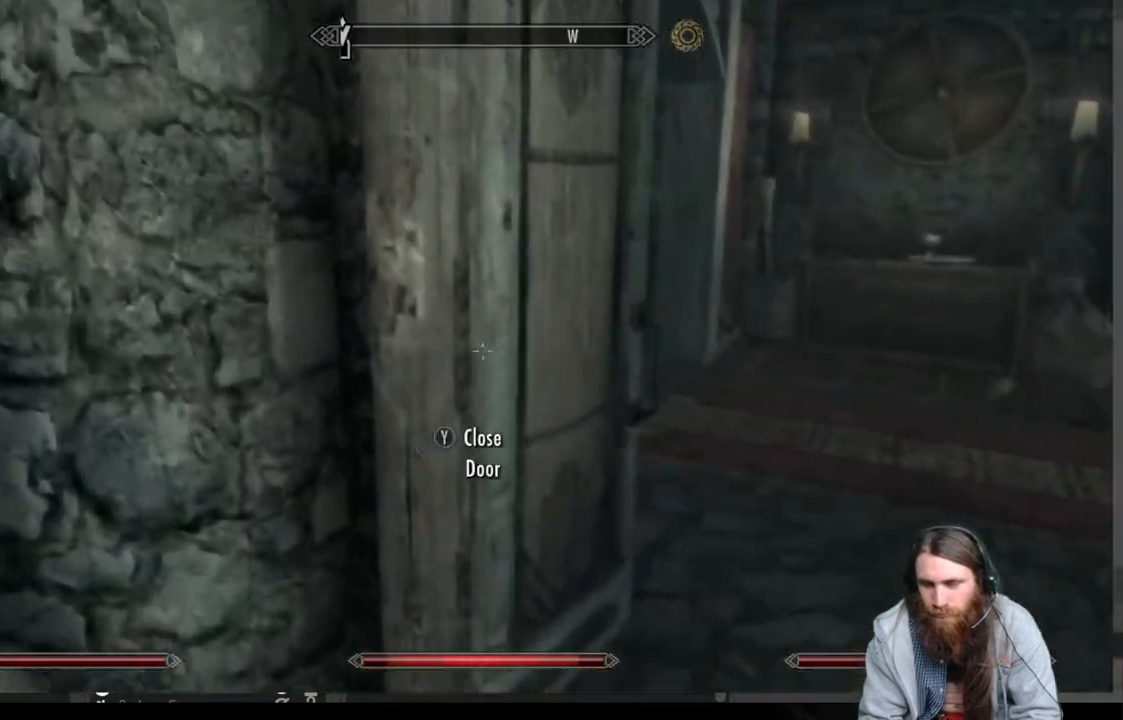
{"buttons": [], "left_stick": "up-right", "right_stick": "left", "events": [[150, "right_stick", "down-left"], [300, "right_stick", "center"], [417, "right_stick", "left"]]}
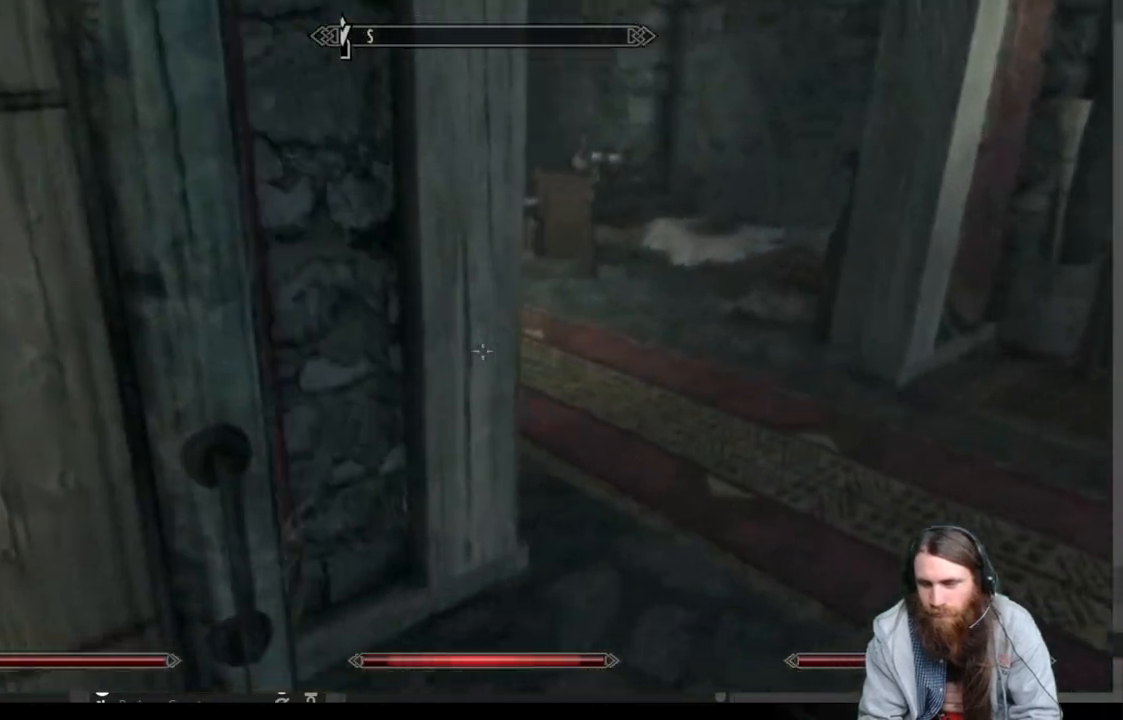
{"buttons": [], "left_stick": "up-right", "right_stick": "left", "events": [[250, "right_stick", "center"], [467, "right_stick", "left"]]}
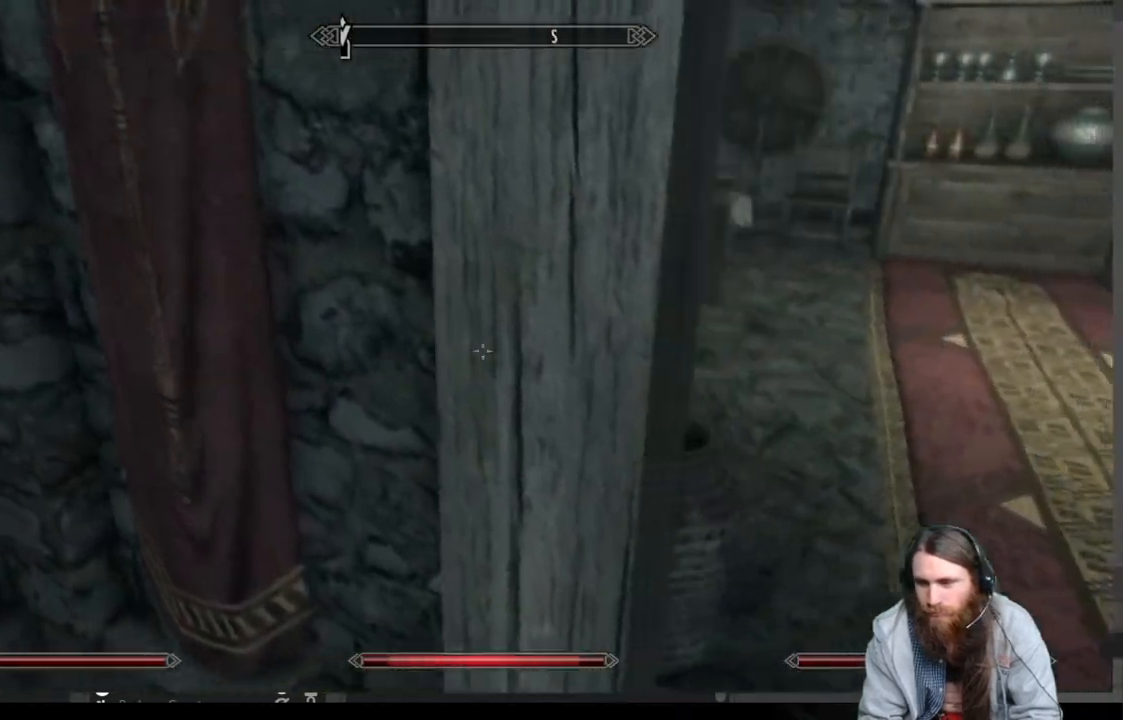
{"buttons": [], "left_stick": "up-right", "right_stick": "center", "events": [[100, "right_stick", "center"], [250, "right_stick", "down-left"], [433, "right_stick", "center"]]}
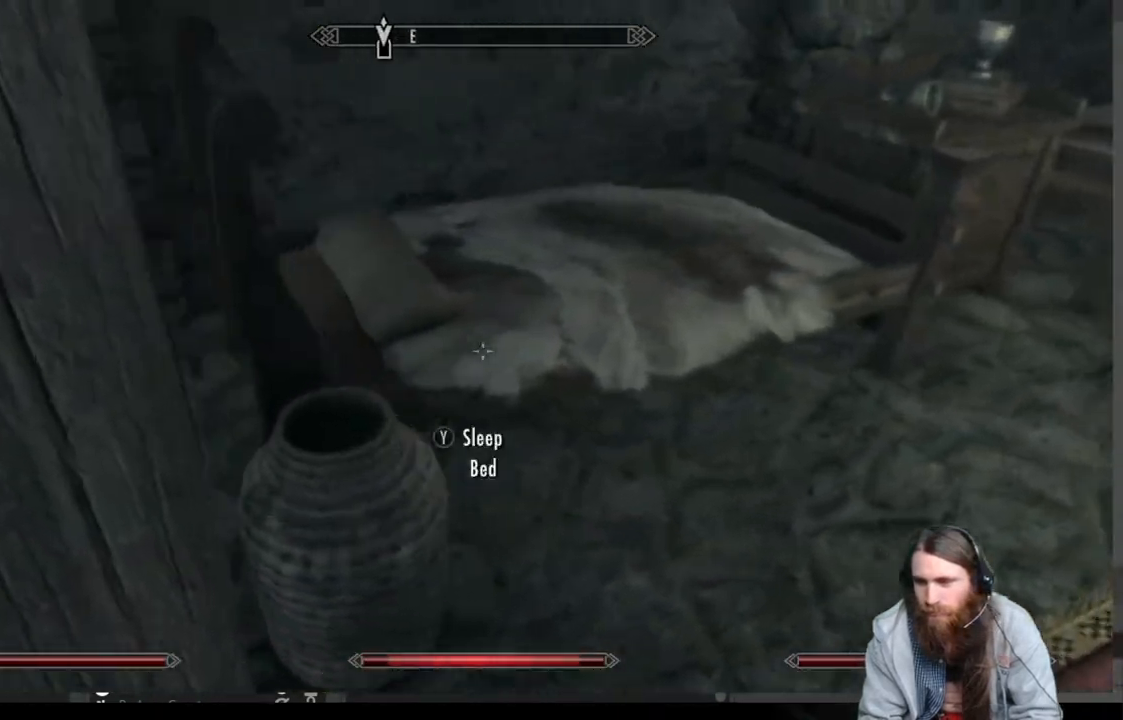
{"buttons": [], "left_stick": "left", "right_stick": "center", "events": [[117, "right_stick", "down-left"], [350, "right_stick", "center"], [400, "left_stick", "center"], [467, "left_stick", "left"]]}
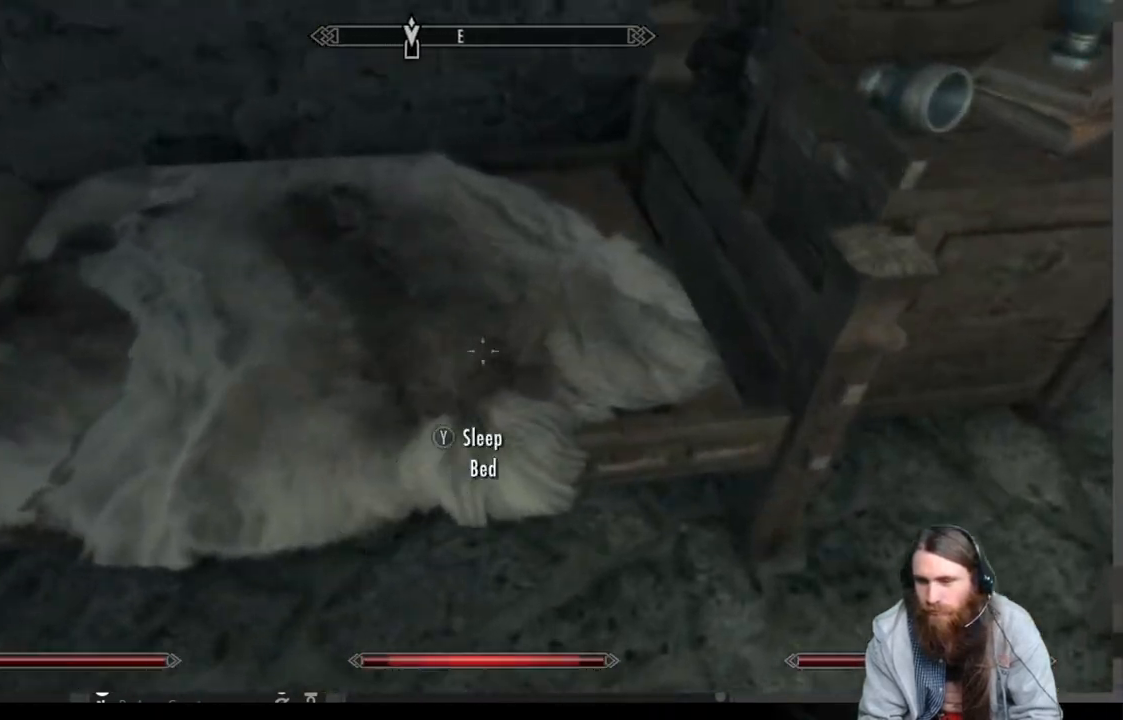
{"buttons": [], "left_stick": "center", "right_stick": "center", "events": [[233, "left_stick", "center"], [283, "Y", "down"], [450, "Y", "up"]]}
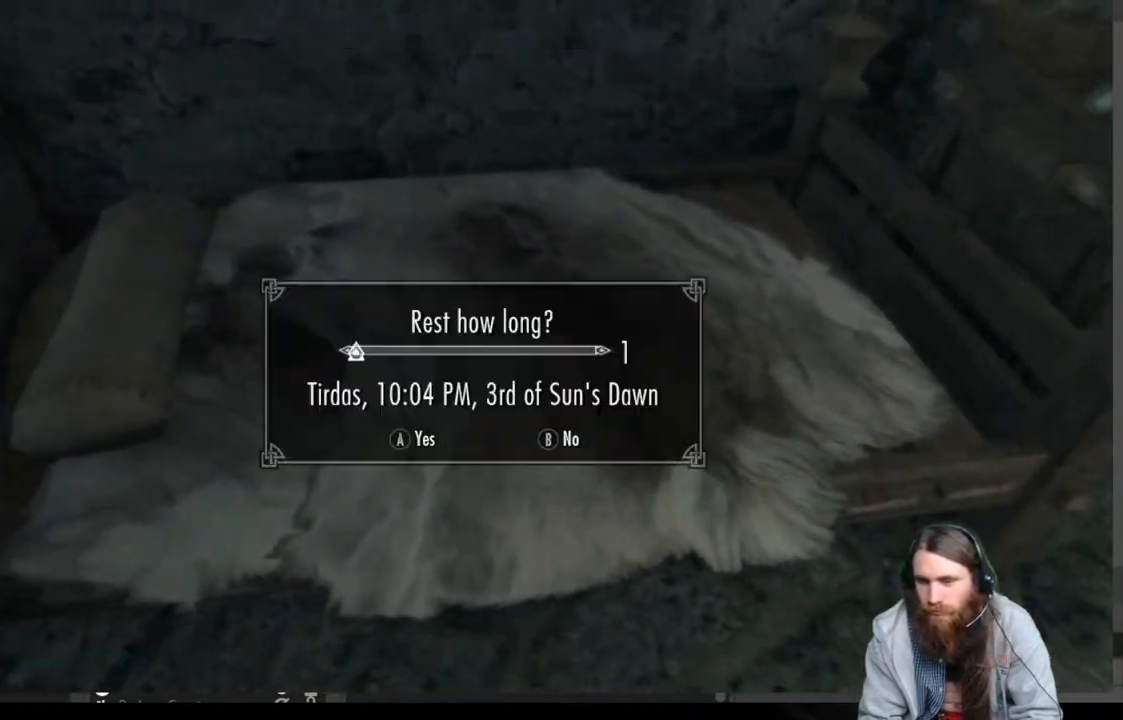
{"buttons": [], "left_stick": "center", "right_stick": "center", "events": []}
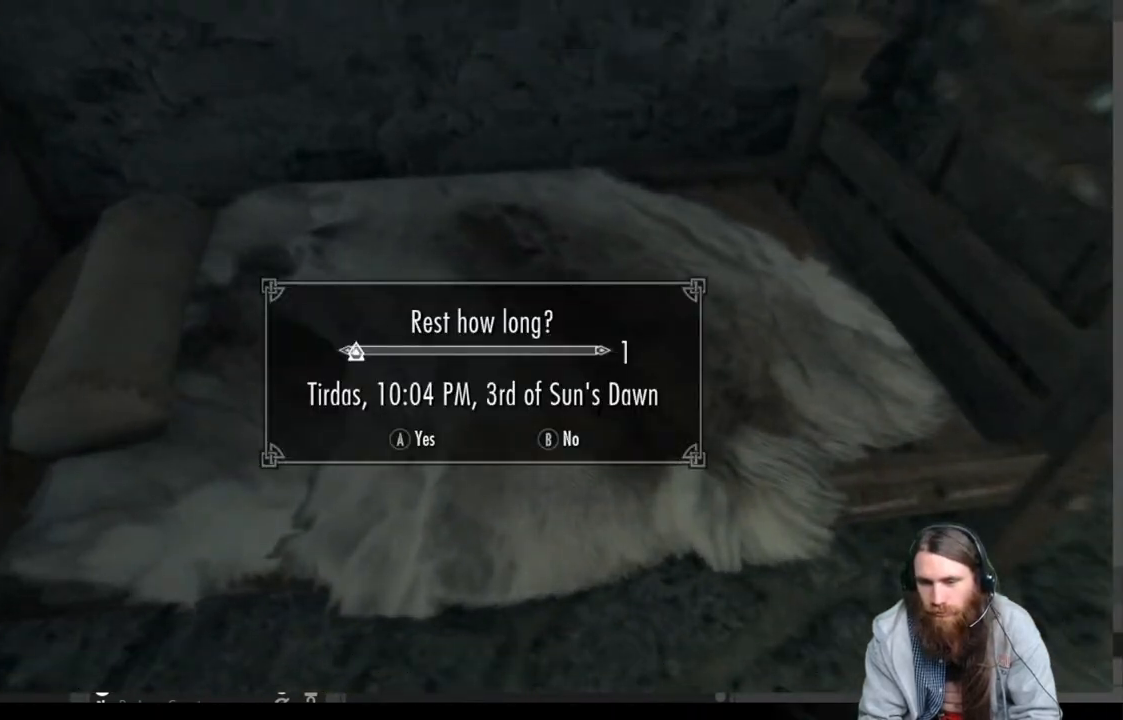
{"buttons": [], "left_stick": "center", "right_stick": "center", "events": [[83, "A", "down"], [283, "A", "up"]]}